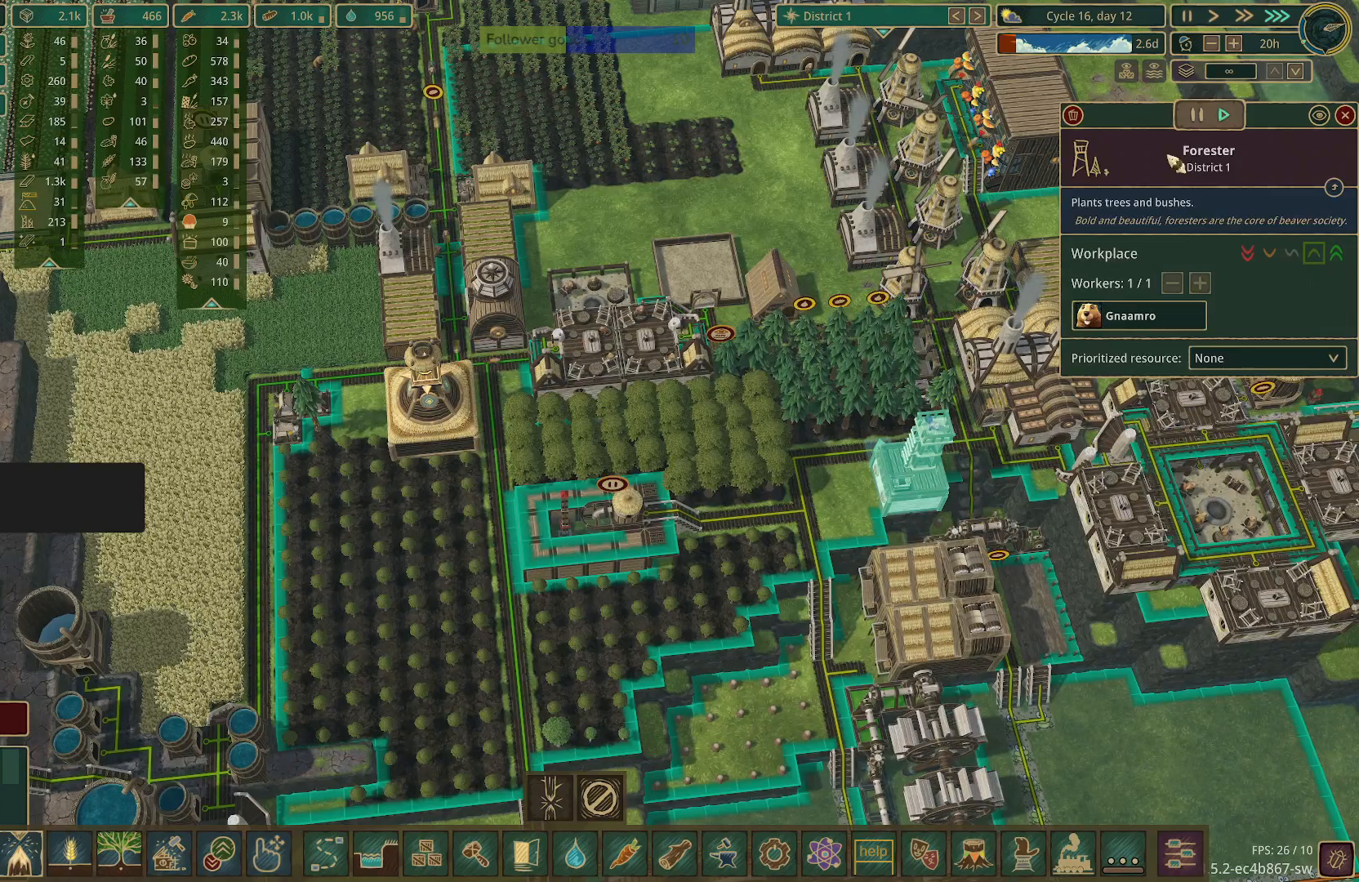
Gameplay with keyboard and mouse; each line is a JSON object with the keys and mouse buttons held at the frame after it. "events" lists presses ("down") and releases ("up") of "1", "2", "3", "4", "5", "a", "alt", "c", "caps_lock", "ctrl", "d", "e", "f", "g", "q", "r", "s", "shift", "space", "t", "tab", "v", "w", "x", "z", "mouse_left", "mouse_wheel" and "mouse_right" between this image and that frame as [ms after this image, input, new state], when the widget could be followed in between. "mouse_left", "mouse_wheel", "mouse_right" = the "left", "wheel", "right" buttons of the "mouse" list. No other keys are recorded. "wheel" means that the mouse wheel is clicked or scrolled. Not read: mouse_move.
{"keys": [], "mouse": [], "events": [[317, "mouse_left", "down"], [400, "mouse_left", "up"]]}
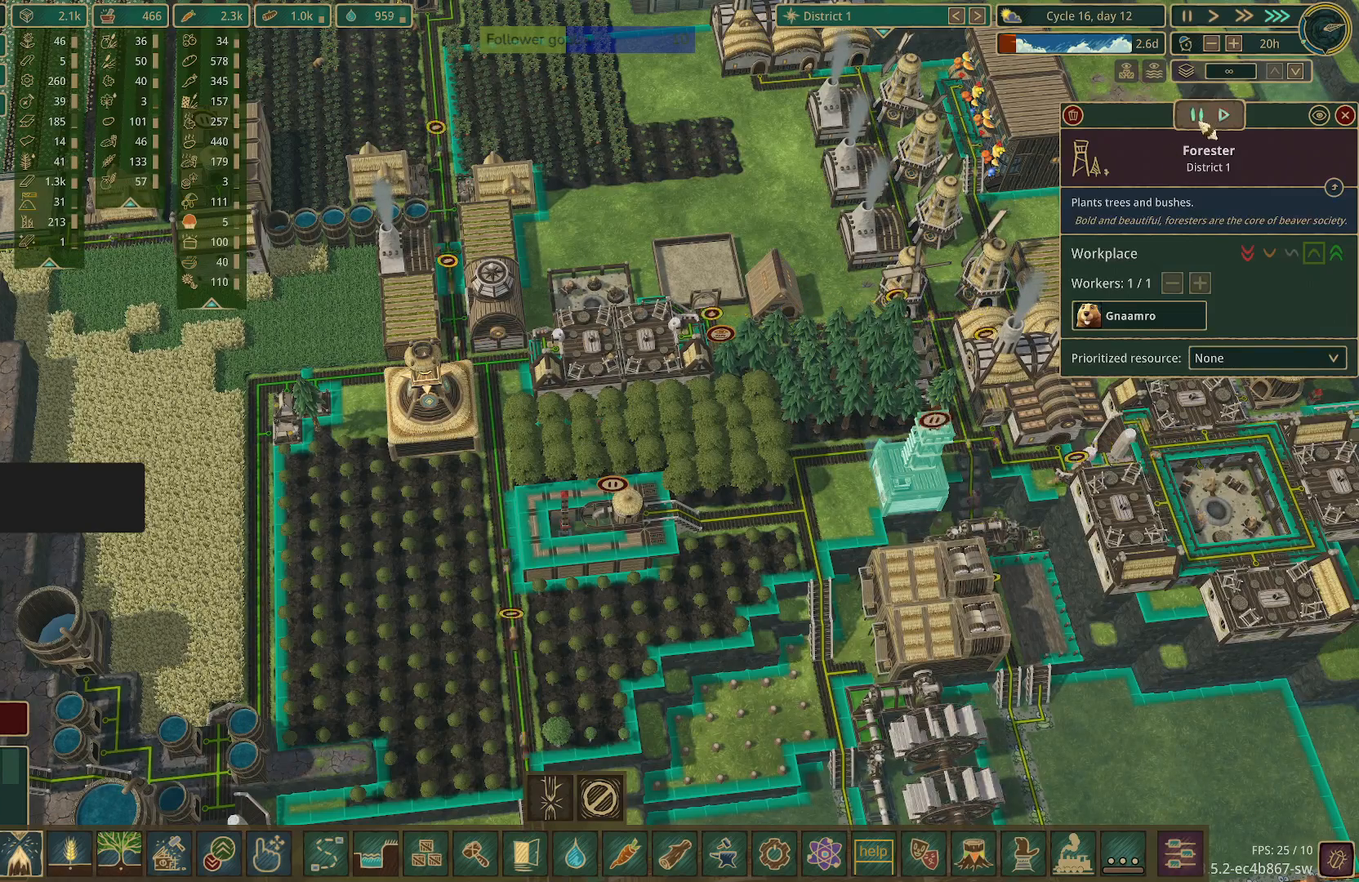
{"keys": [], "mouse": [], "events": []}
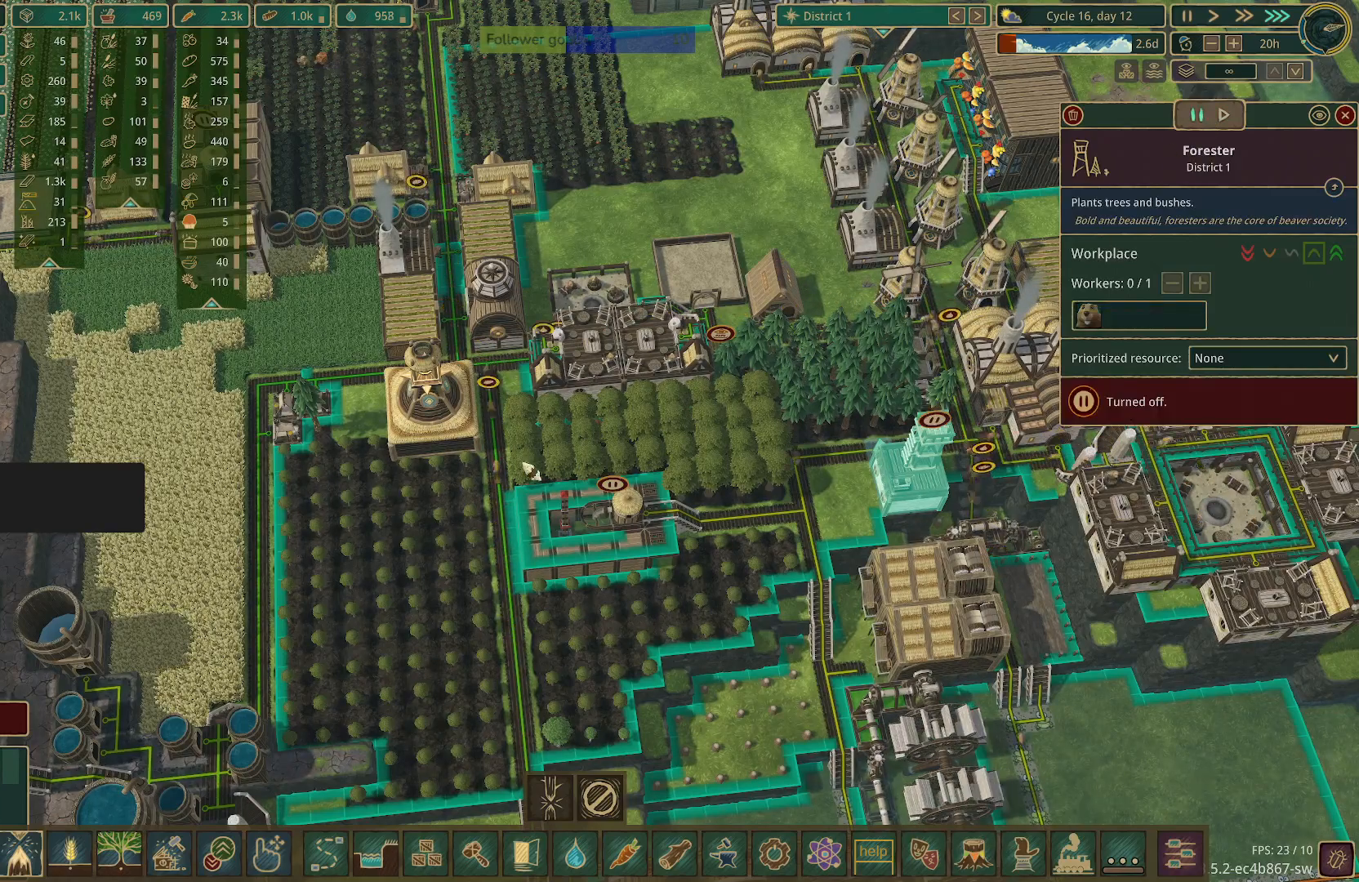
{"keys": [], "mouse": [], "events": []}
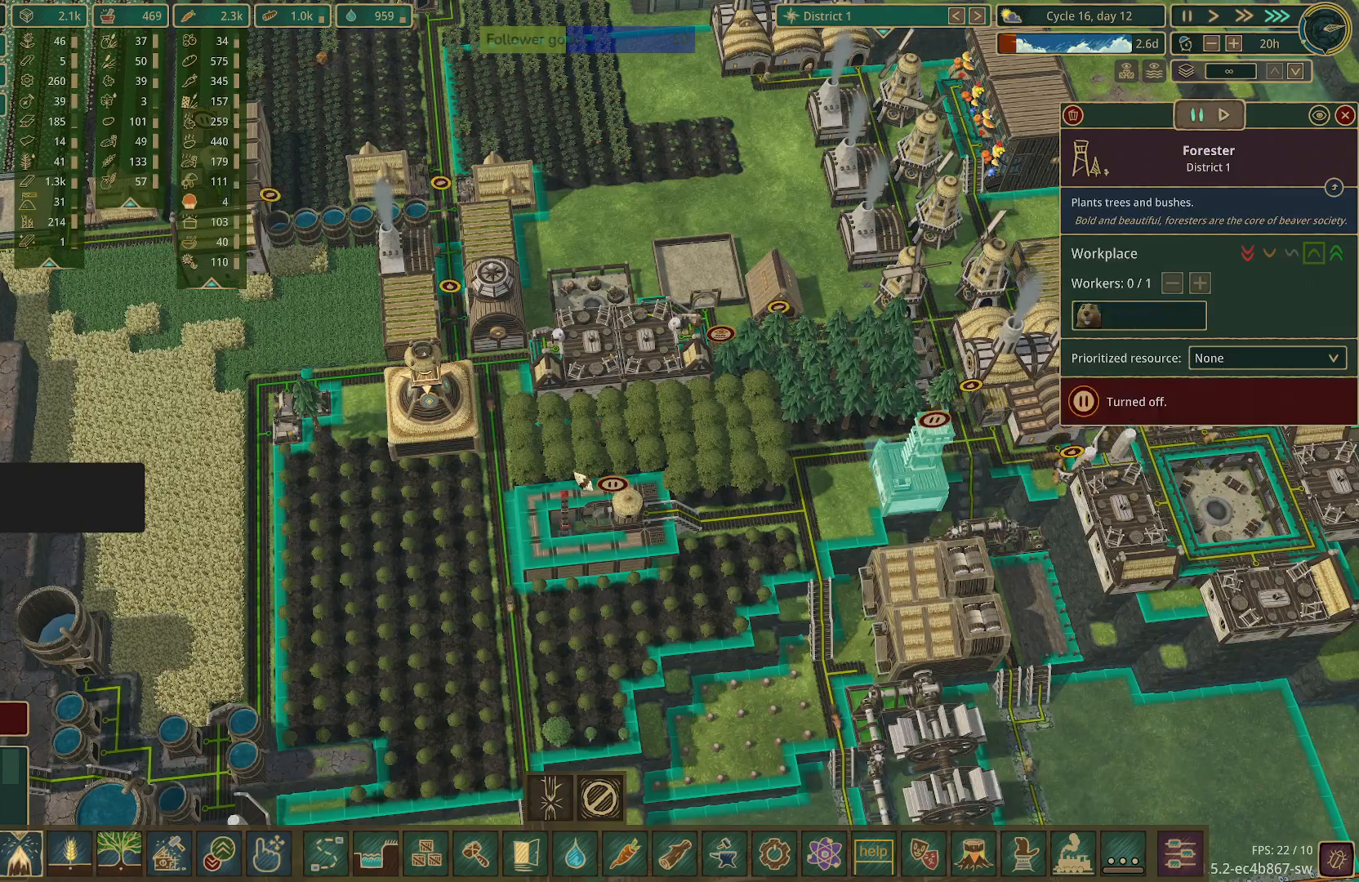
{"keys": [], "mouse": [], "events": []}
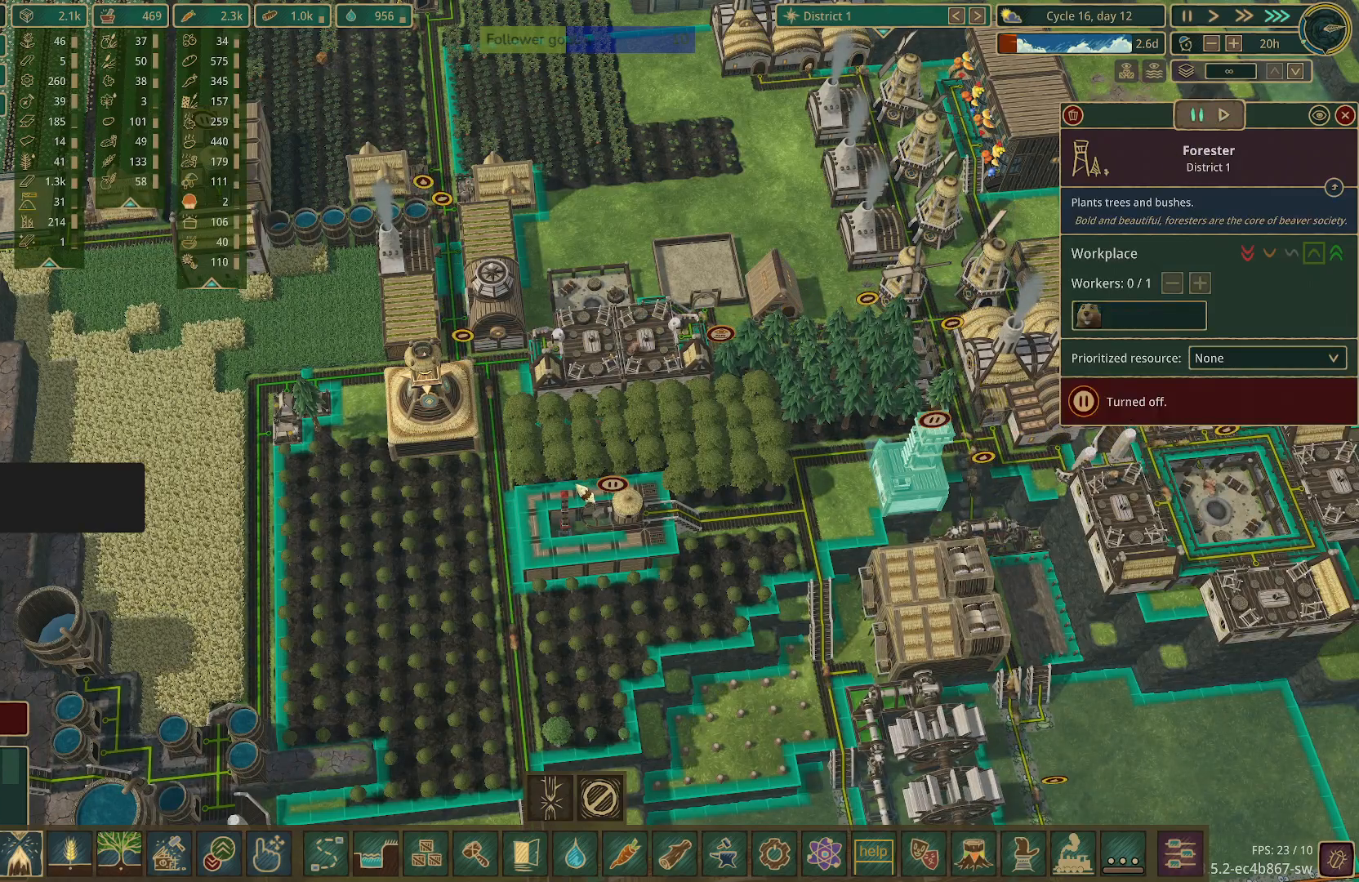
{"keys": ["d"], "mouse": [], "events": [[183, "d", "down"]]}
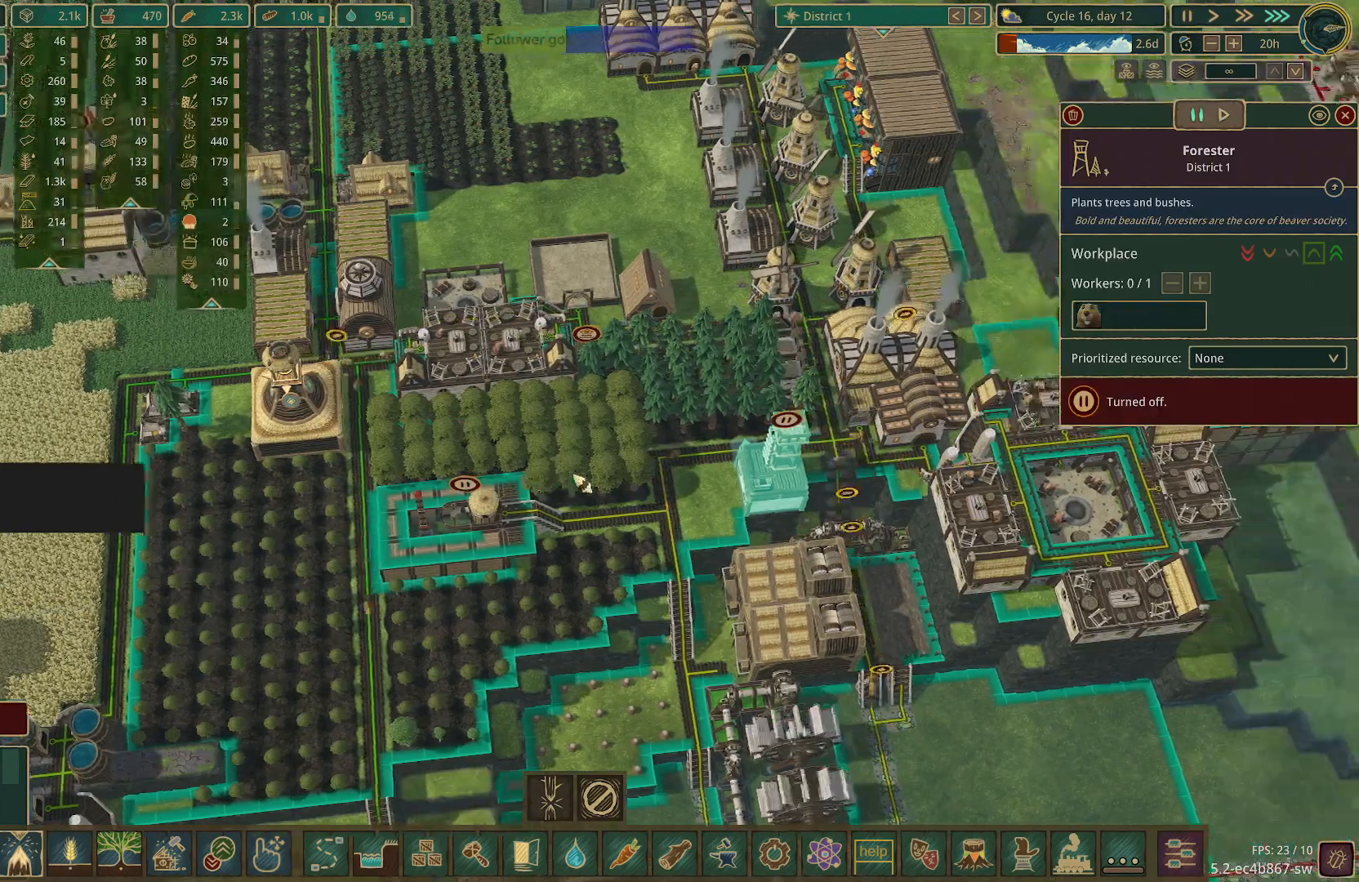
{"keys": ["e"], "mouse": [], "events": [[17, "s", "down"], [117, "d", "up"], [200, "s", "up"], [350, "e", "down"]]}
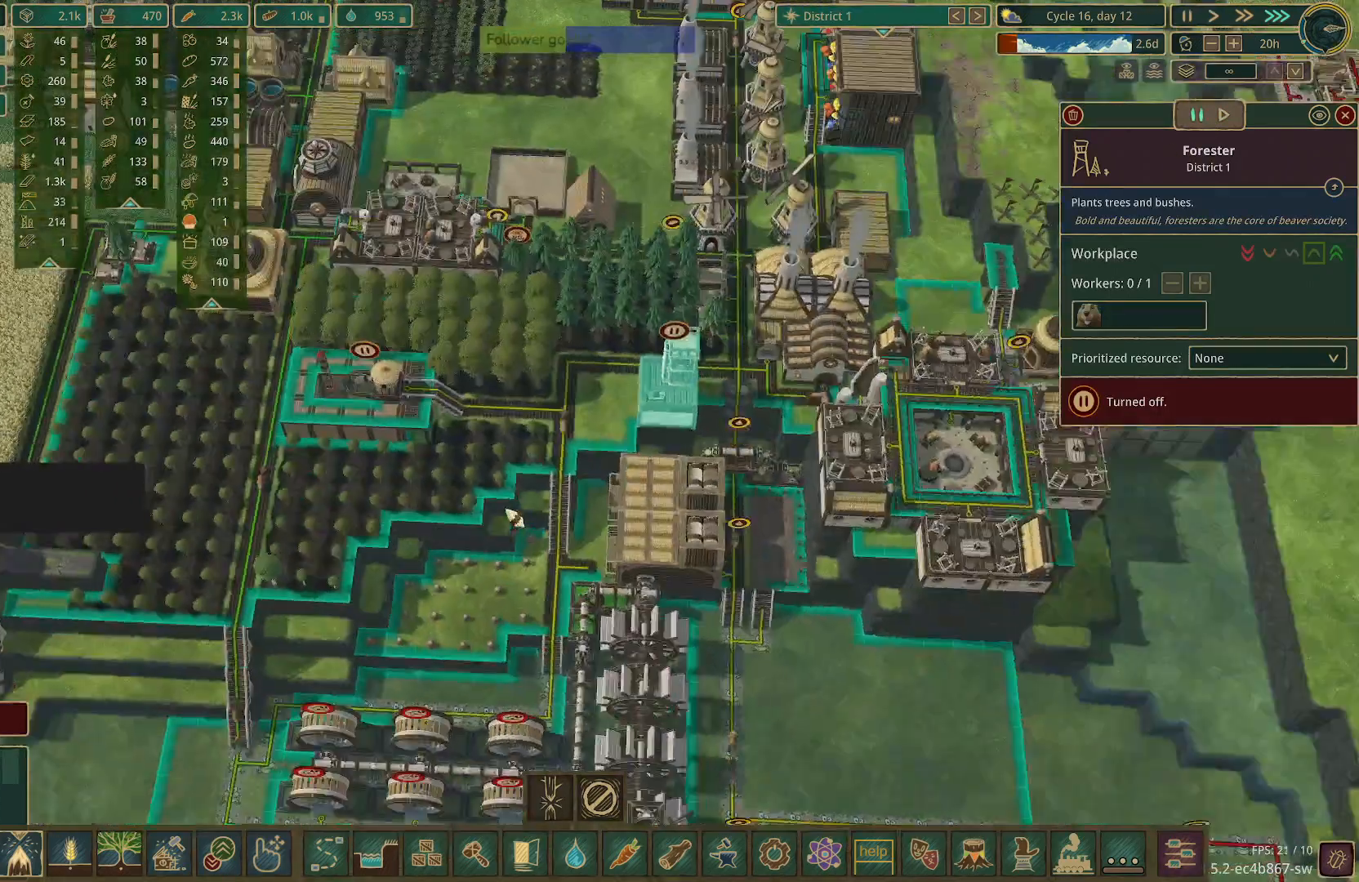
{"keys": [], "mouse": [], "events": [[167, "e", "up"]]}
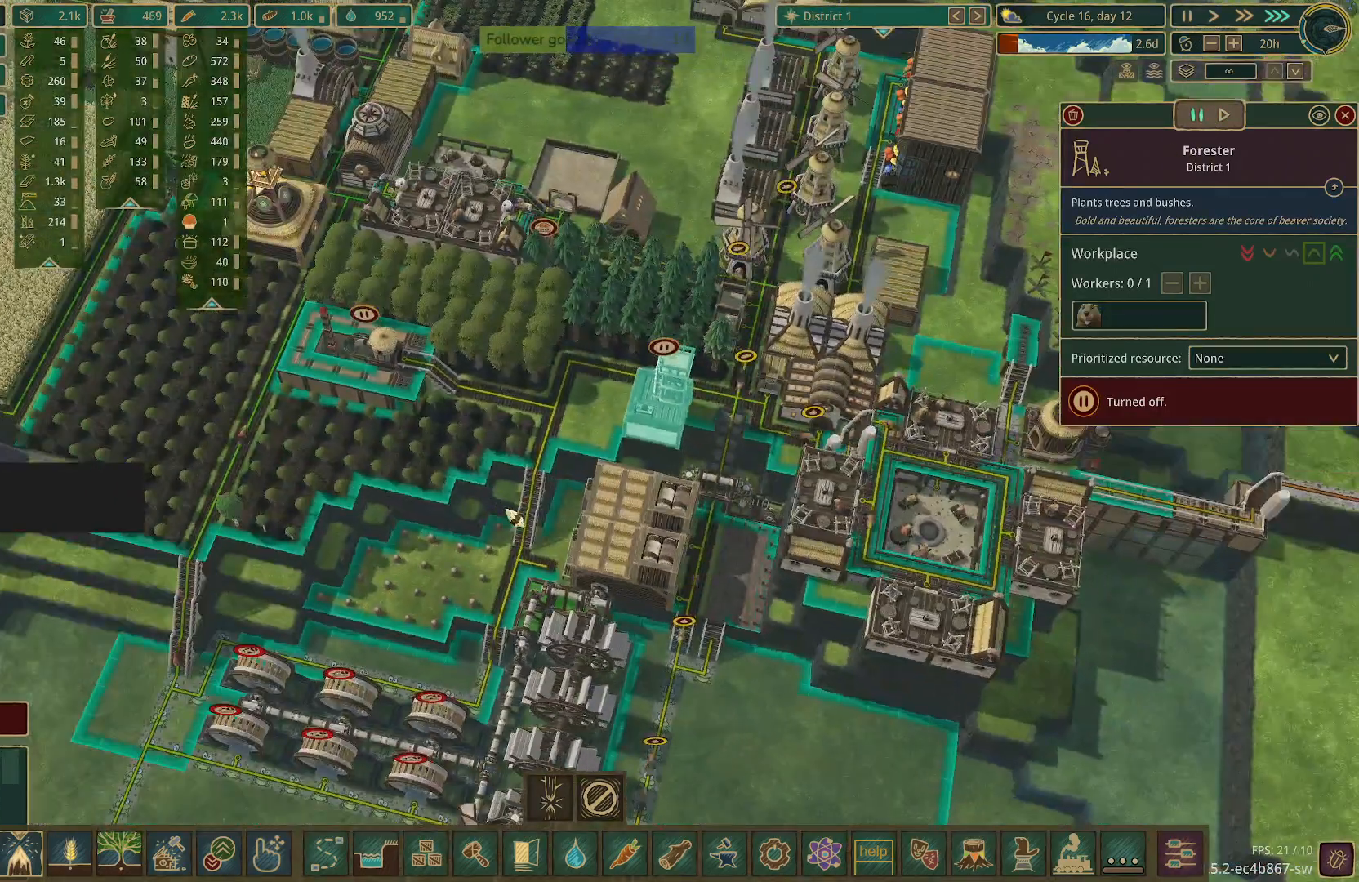
{"keys": [], "mouse": [], "events": [[100, "d", "down"], [417, "d", "up"]]}
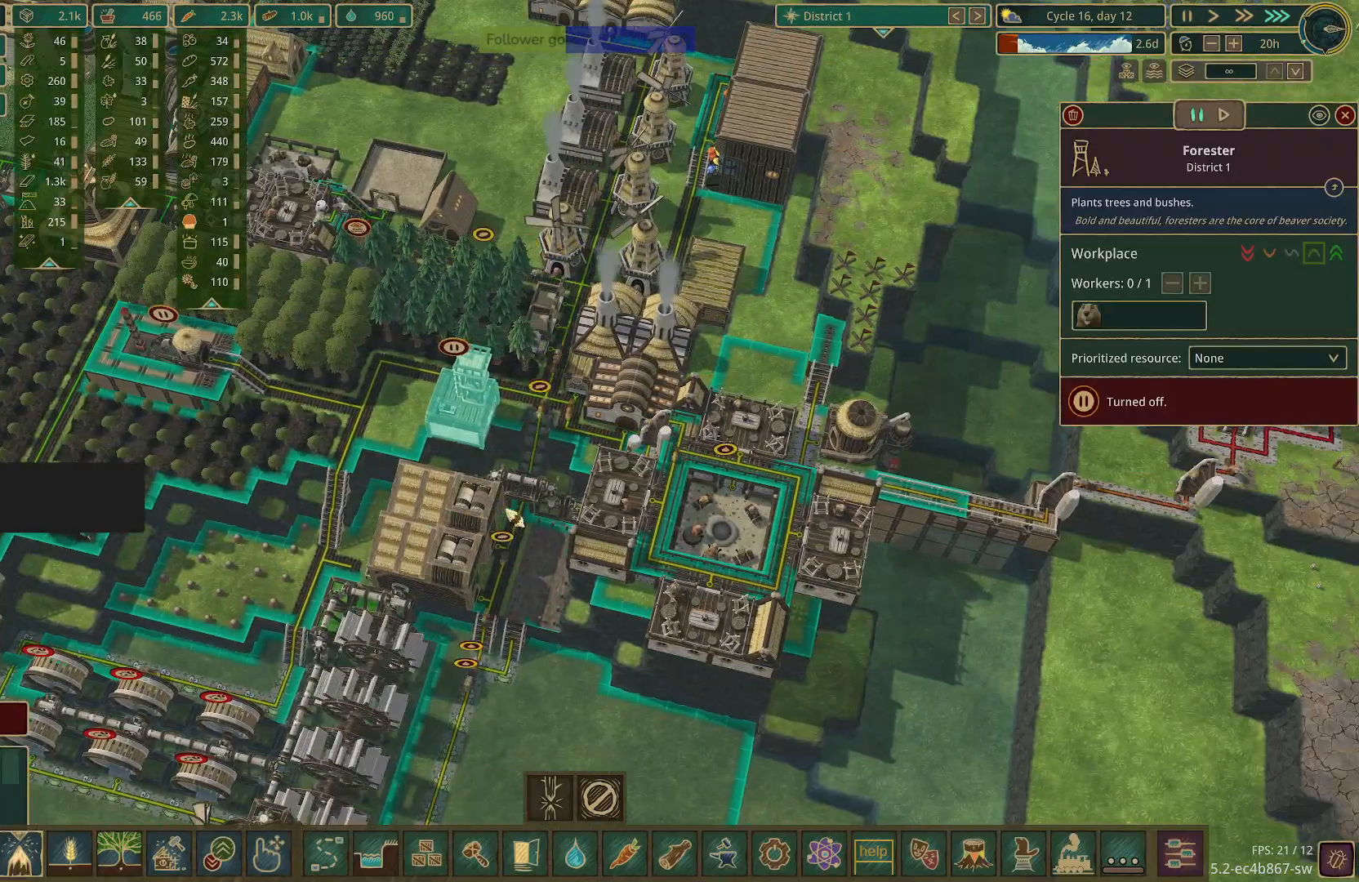
{"keys": ["w"], "mouse": [], "events": [[200, "w", "down"], [300, "w", "up"], [433, "w", "down"]]}
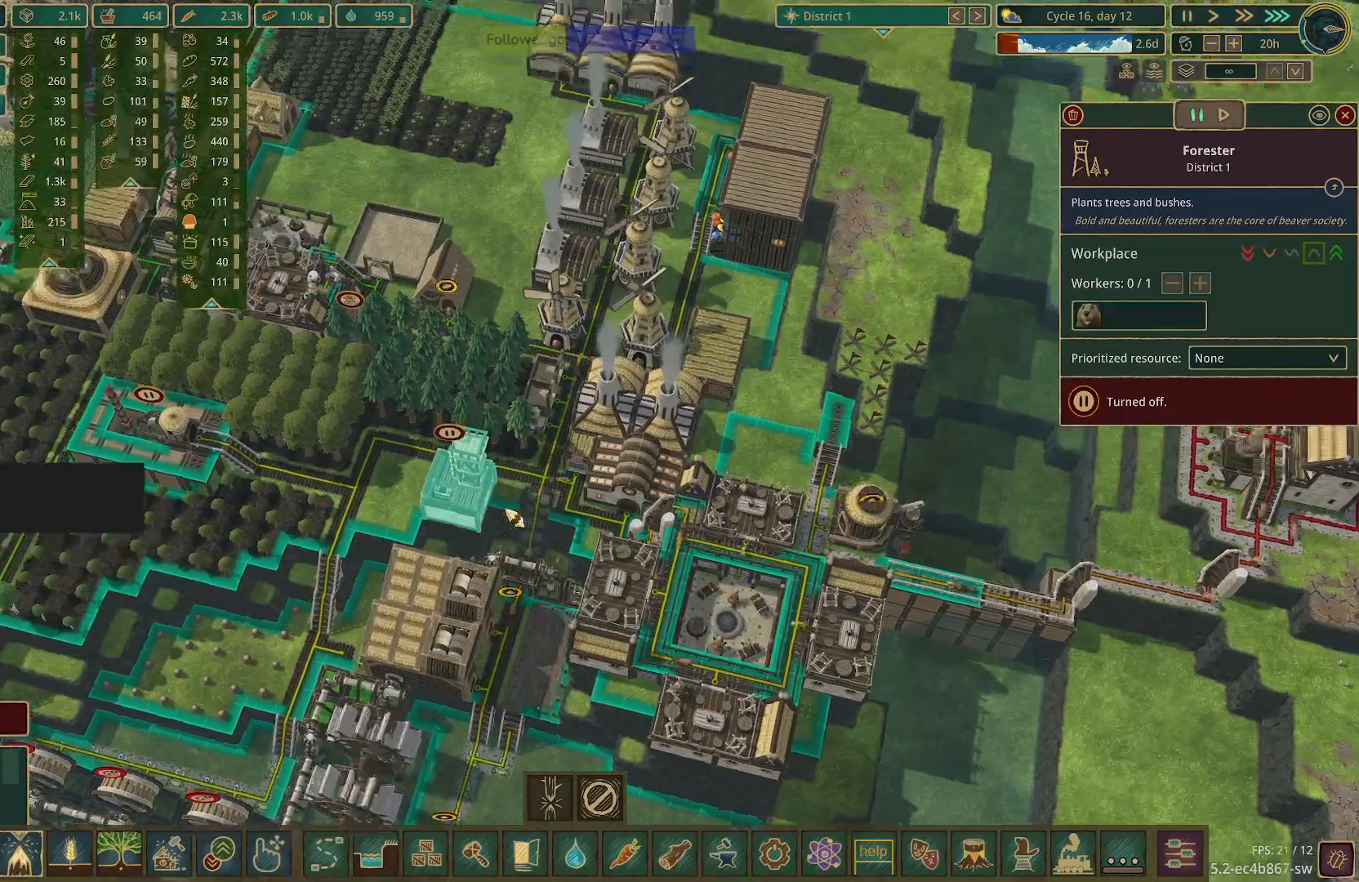
{"keys": [], "mouse": [], "events": [[133, "d", "down"], [133, "q", "down"], [167, "w", "up"], [217, "d", "up"], [267, "q", "up"]]}
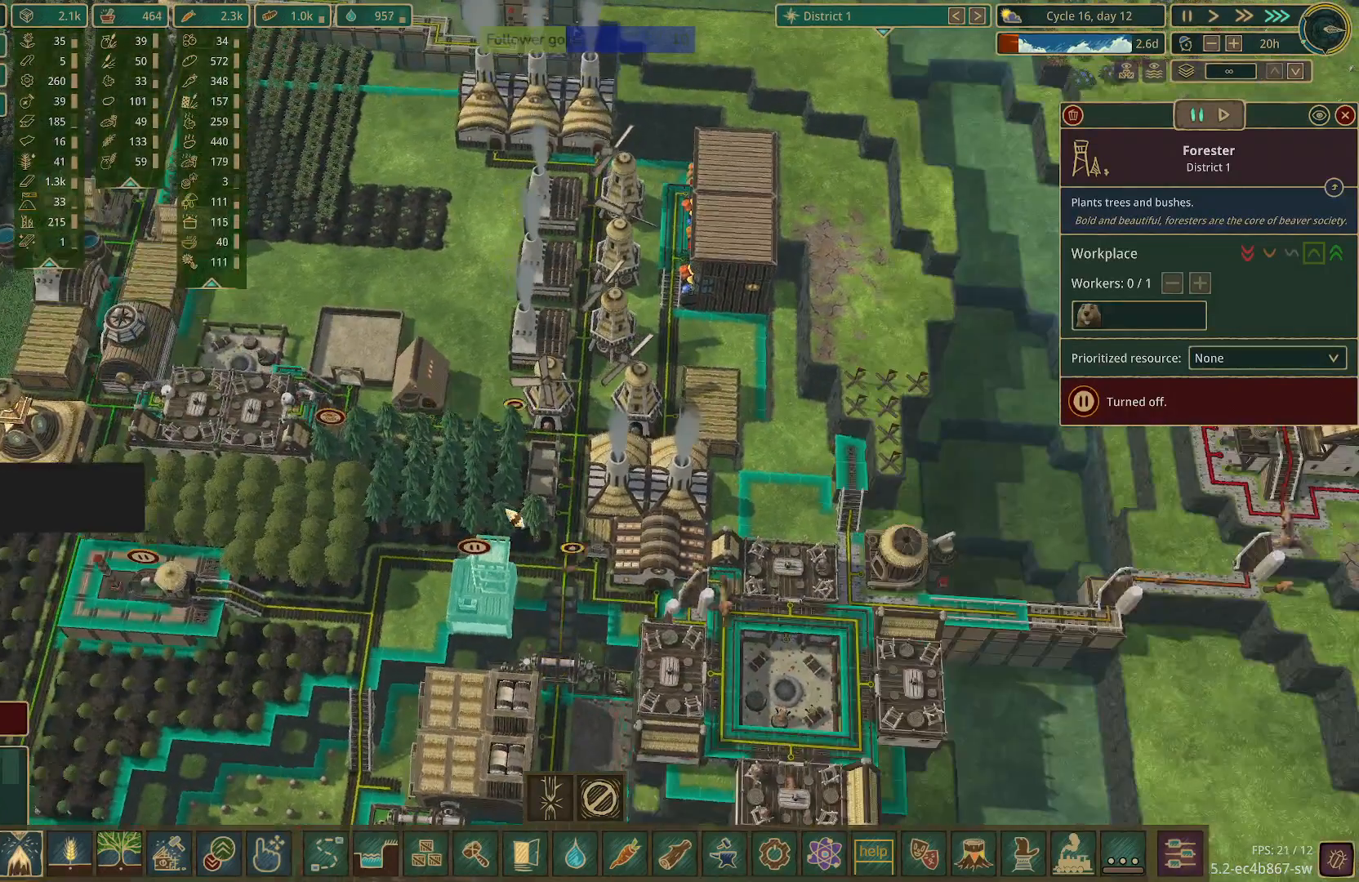
{"keys": [], "mouse": [], "events": []}
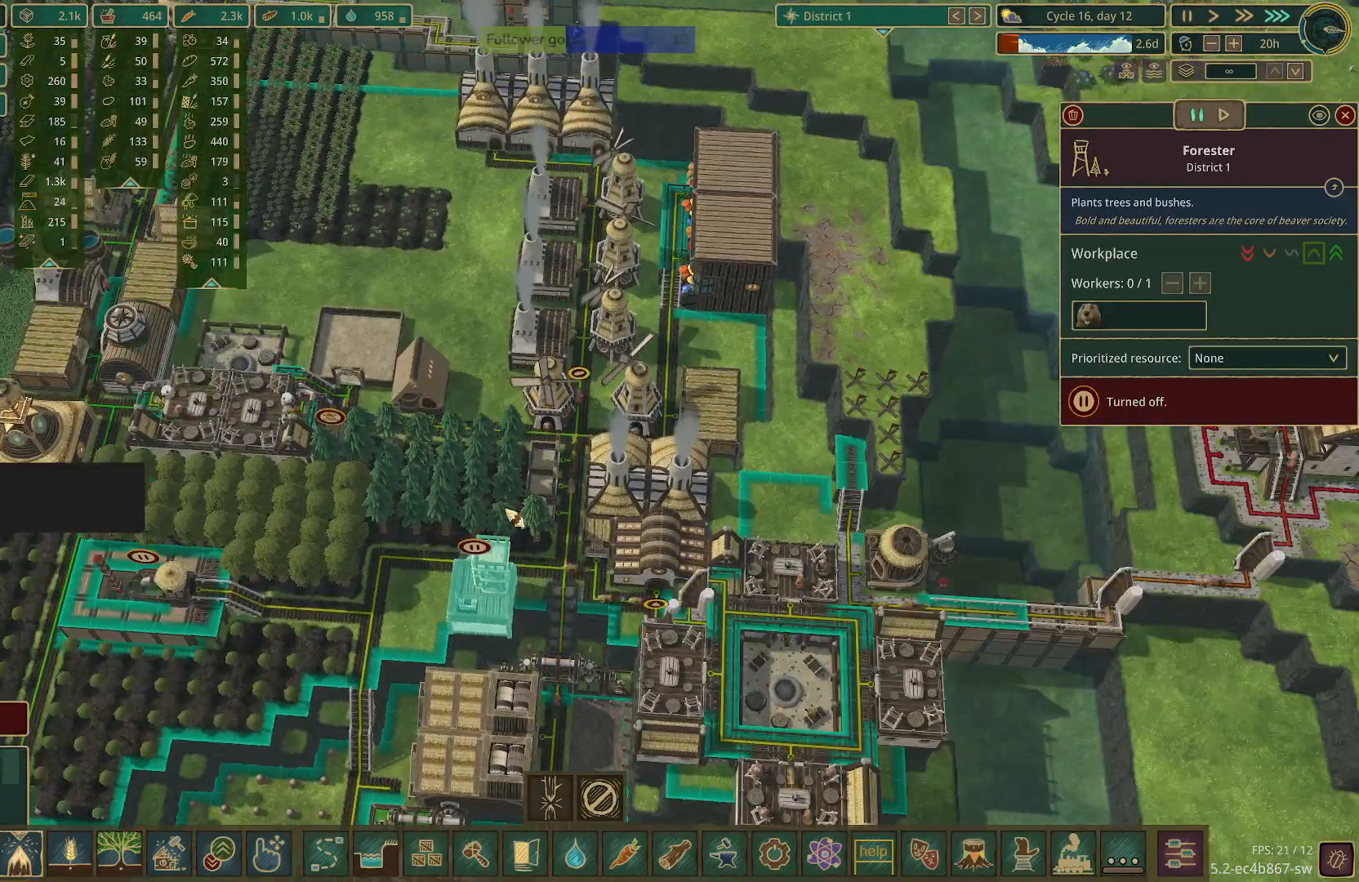
{"keys": [], "mouse": [], "events": []}
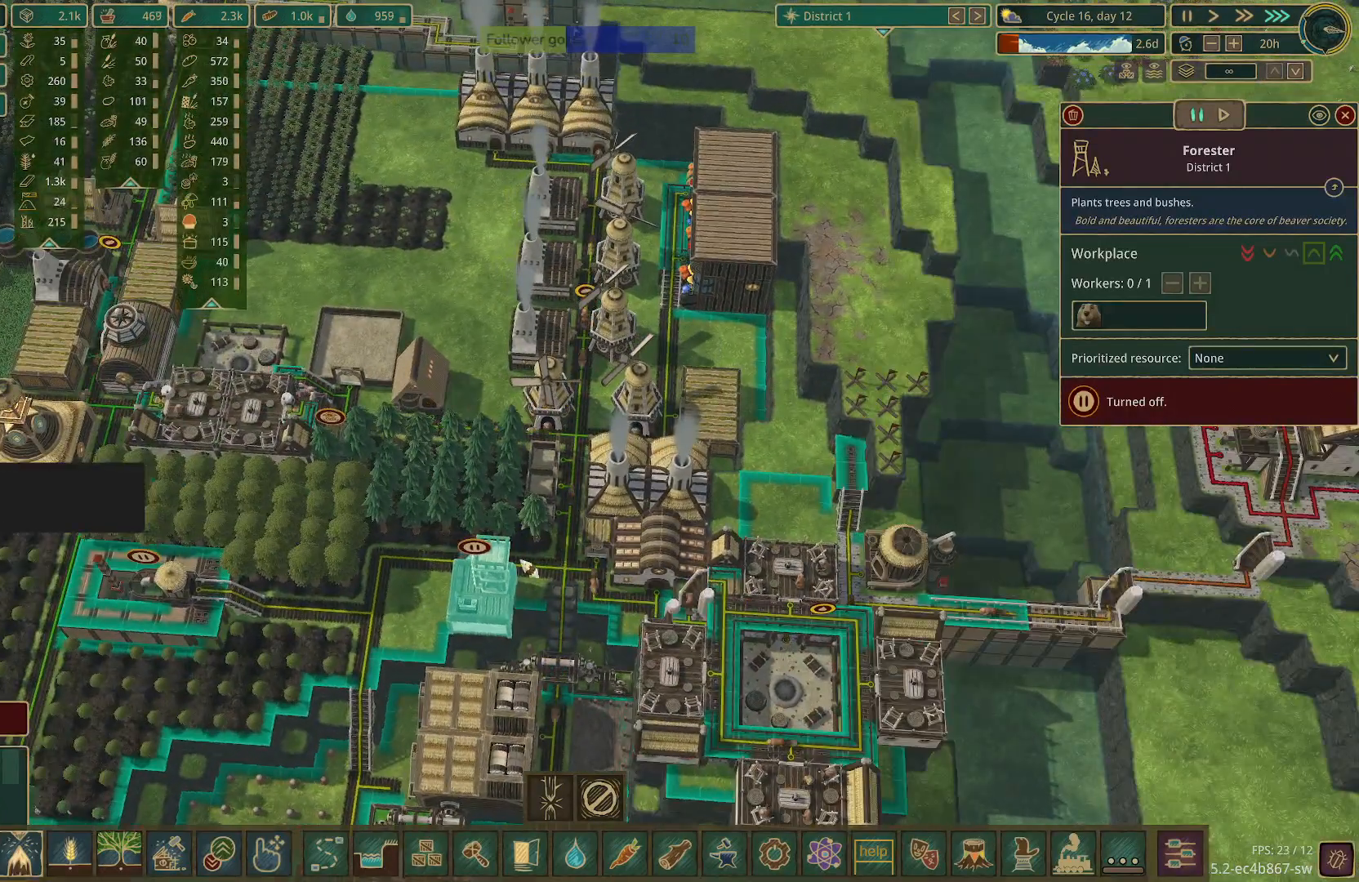
{"keys": ["q"], "mouse": [], "events": [[233, "q", "down"]]}
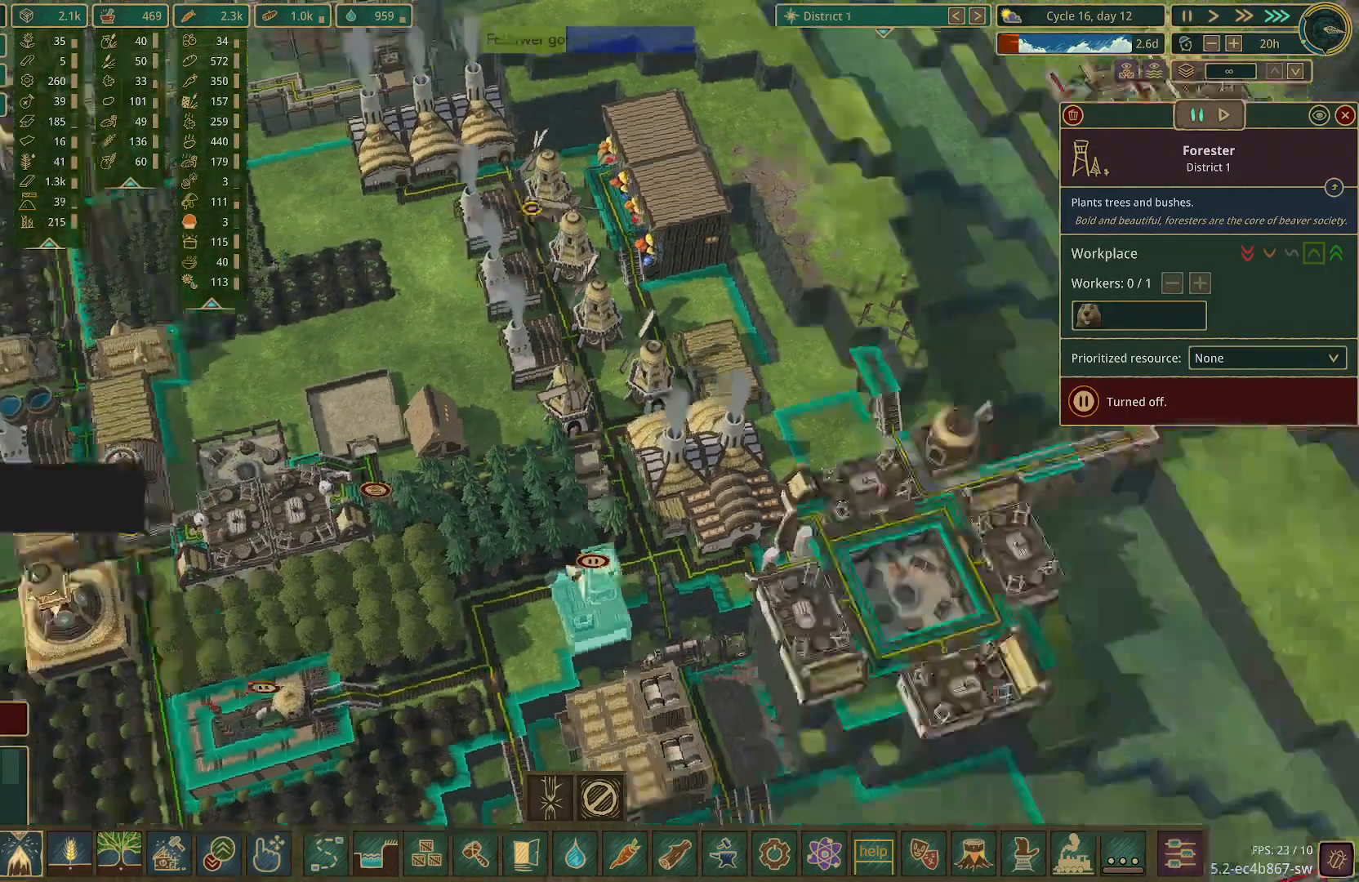
{"keys": ["q"], "mouse": [], "events": []}
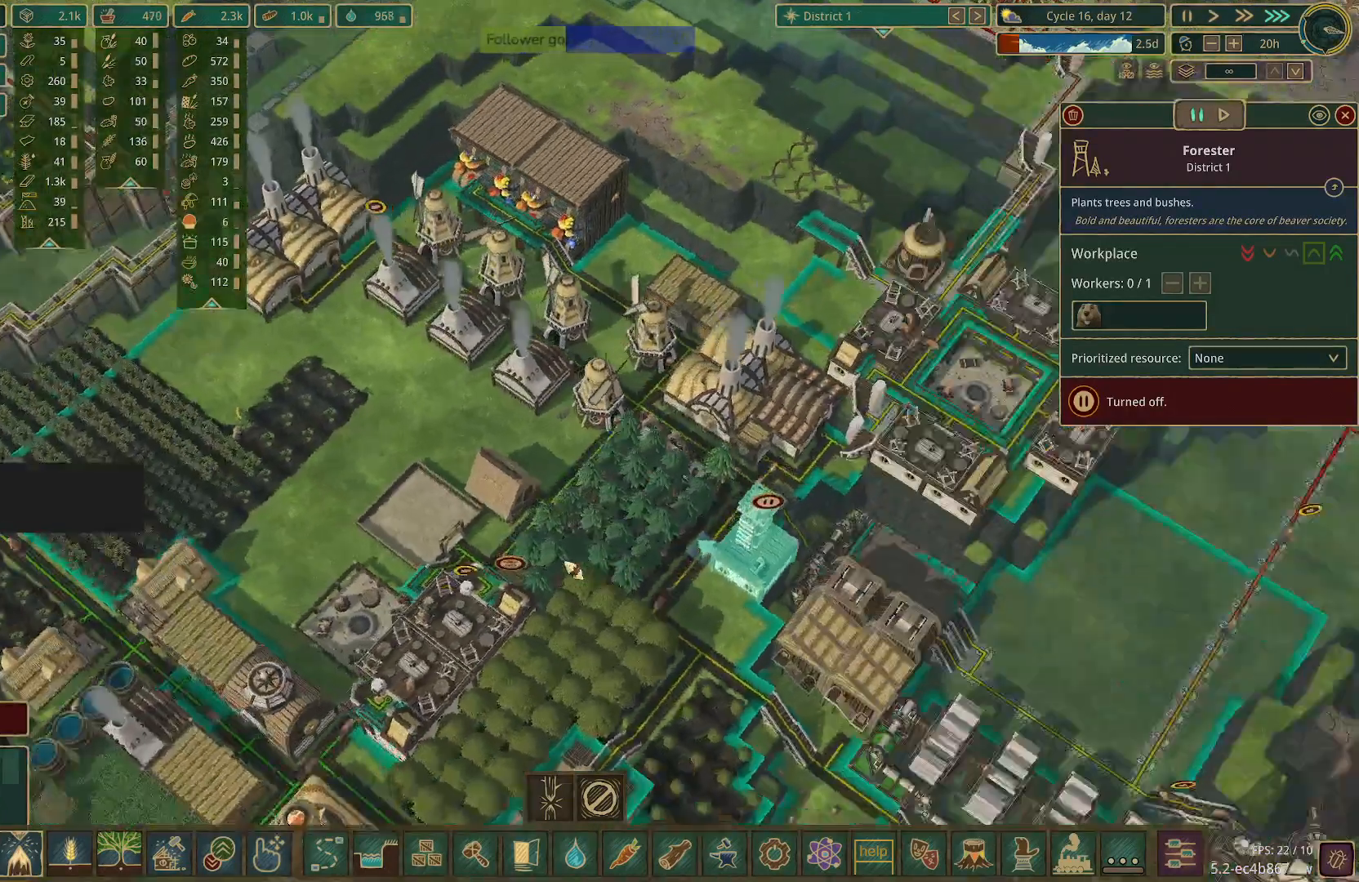
{"keys": ["q", "s"], "mouse": [], "events": [[300, "s", "down"]]}
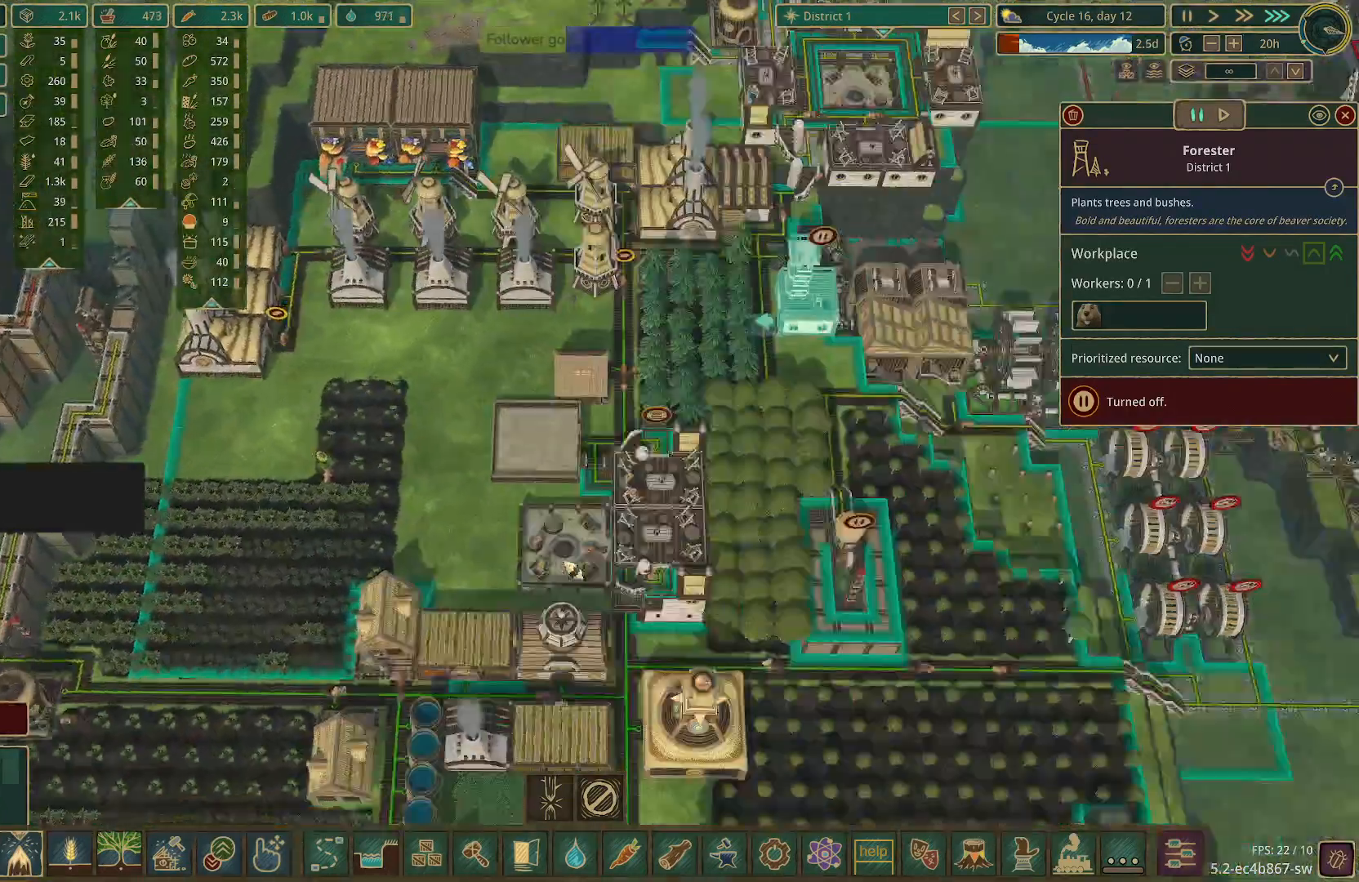
{"keys": [], "mouse": [], "events": [[33, "q", "up"], [33, "s", "up"]]}
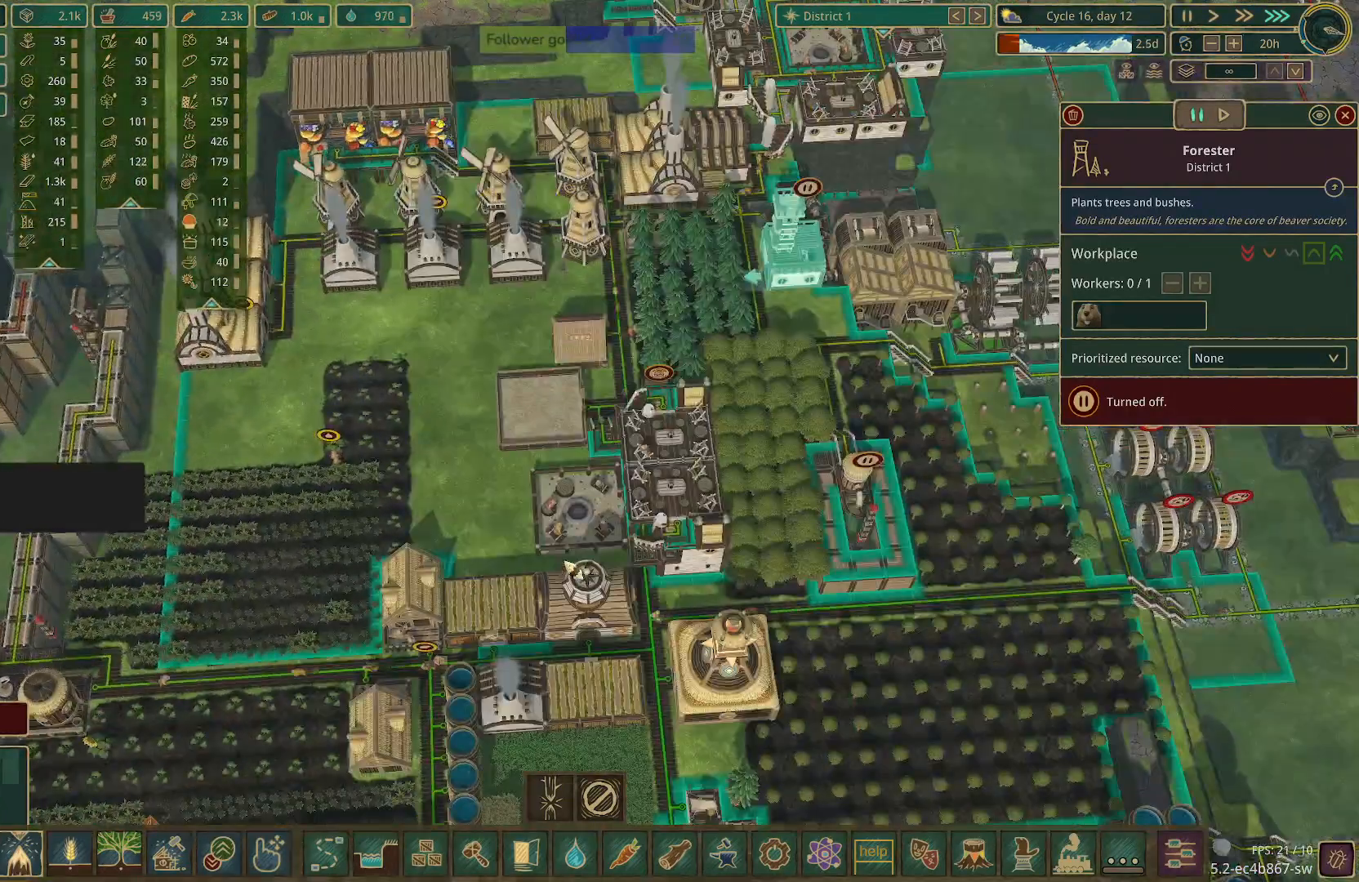
{"keys": [], "mouse": [], "events": []}
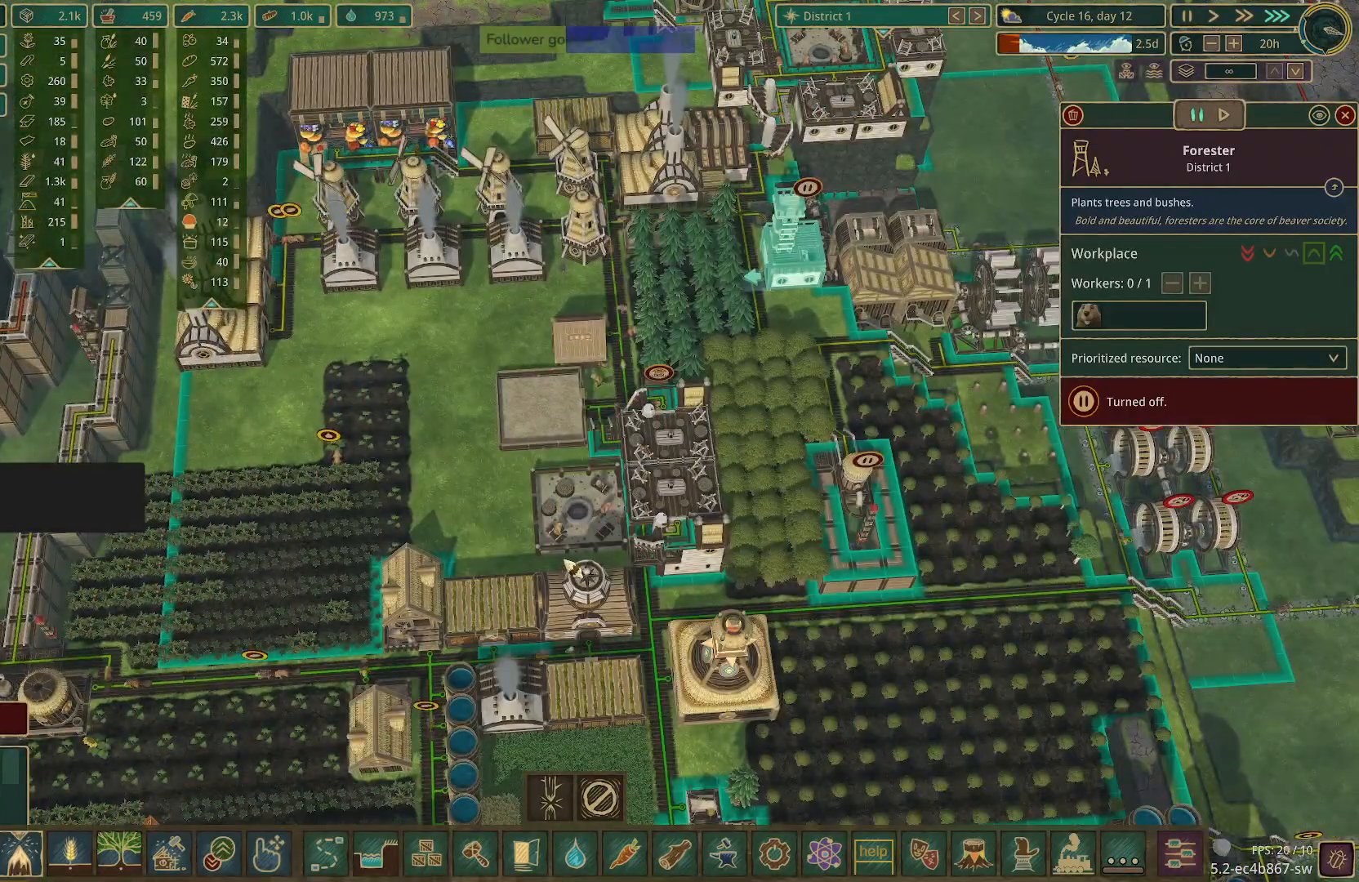
{"keys": [], "mouse": [], "events": []}
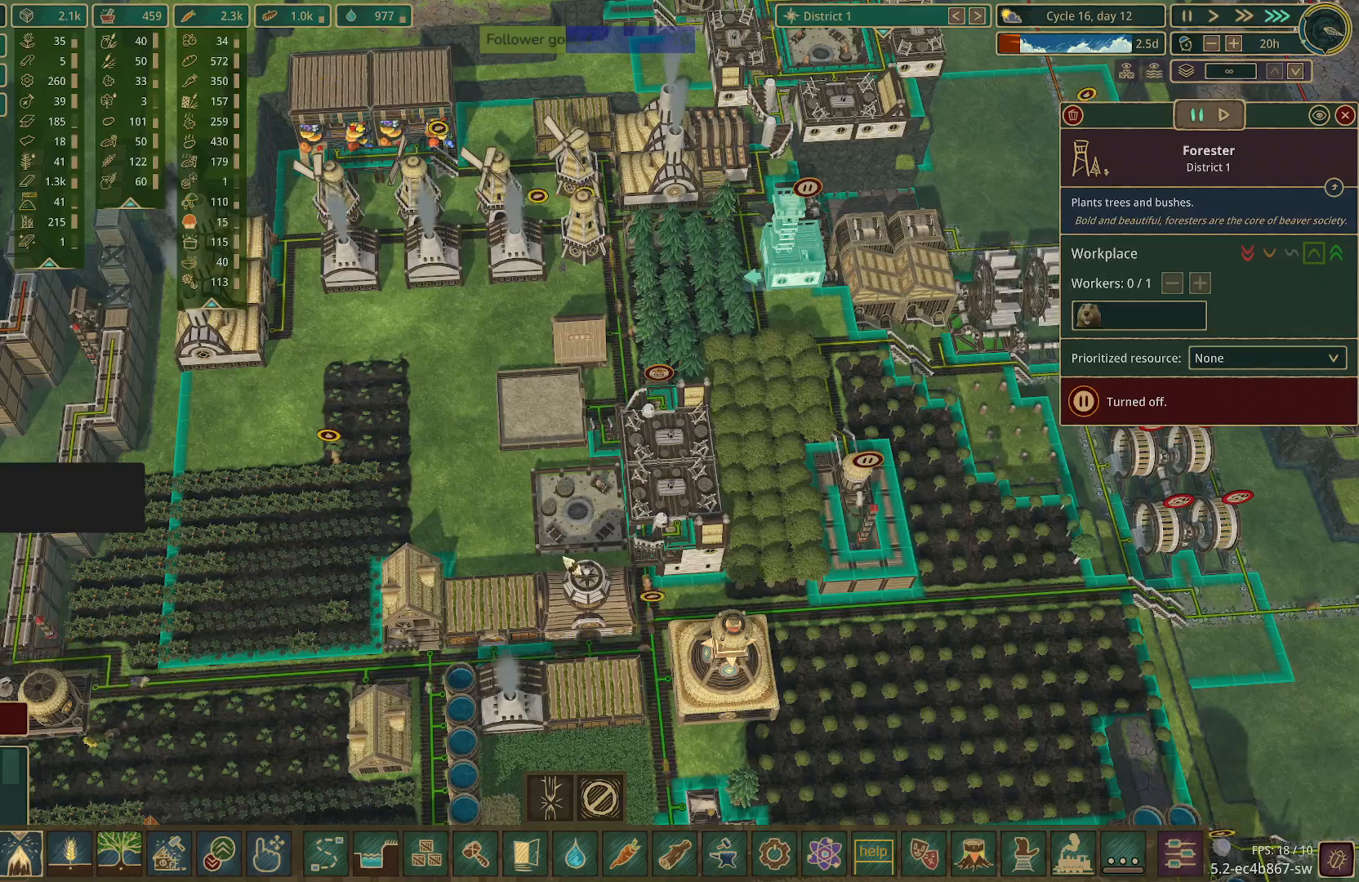
{"keys": [], "mouse": [], "events": []}
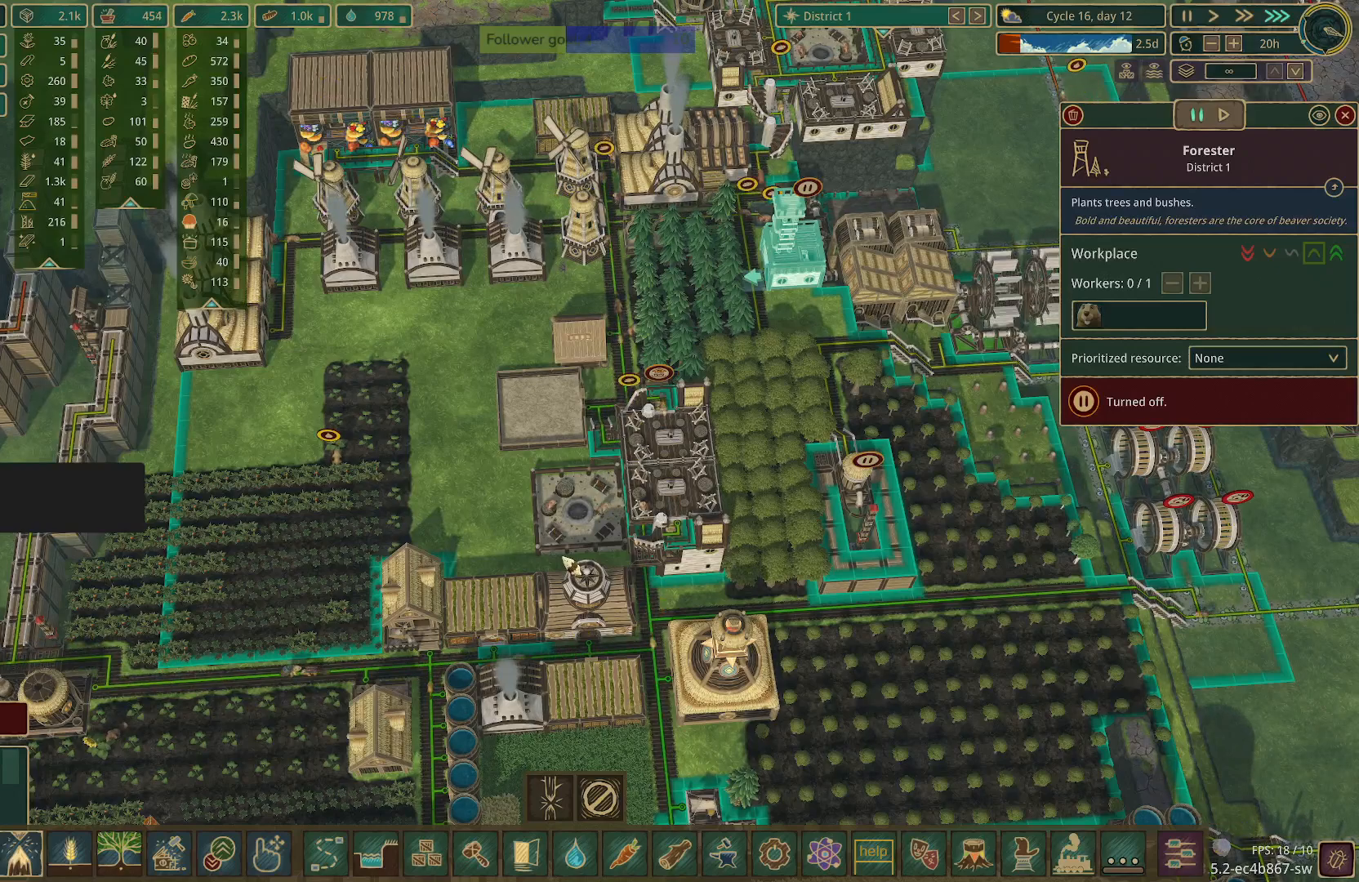
{"keys": [], "mouse": [], "events": []}
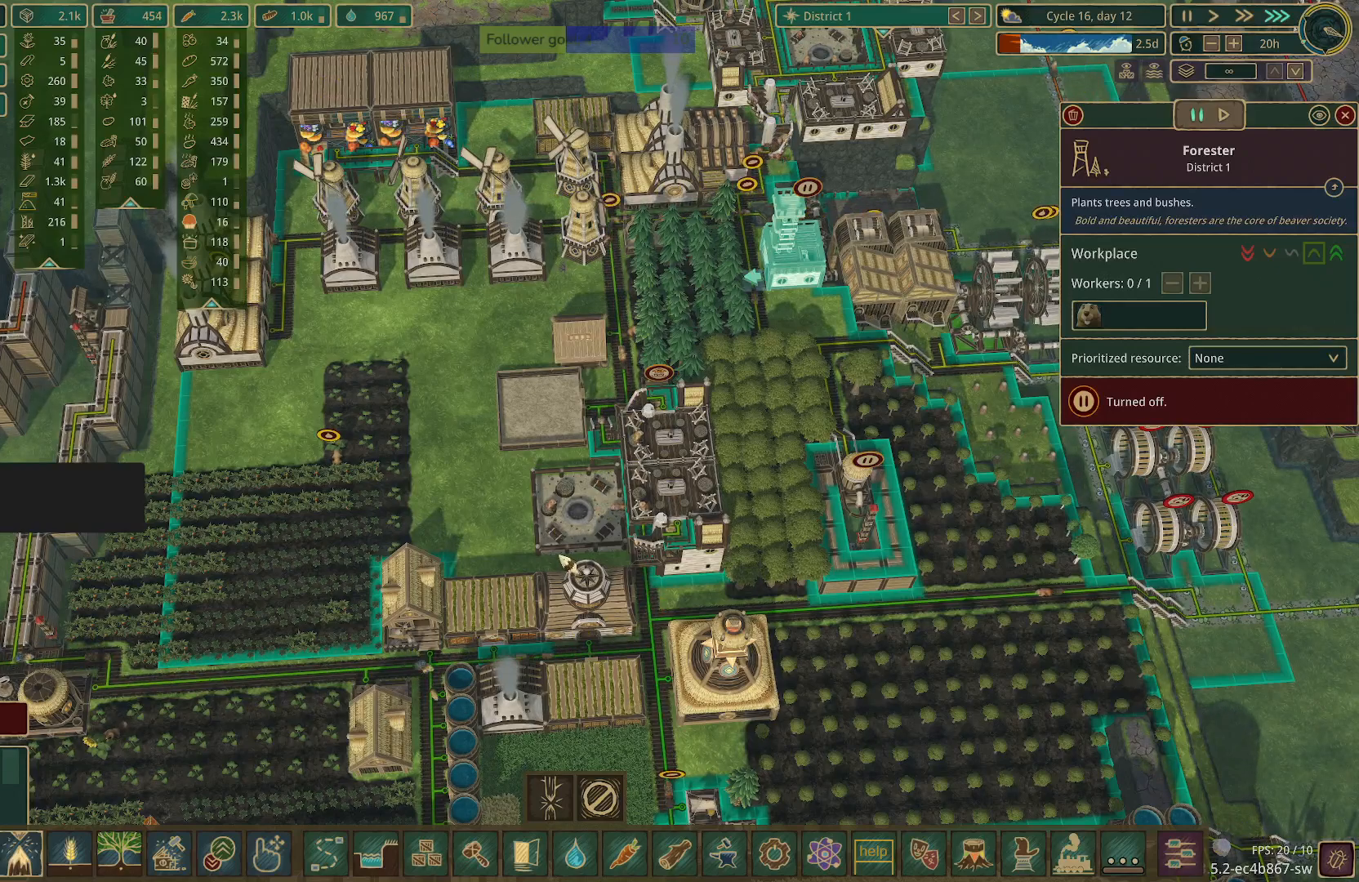
{"keys": [], "mouse": [], "events": []}
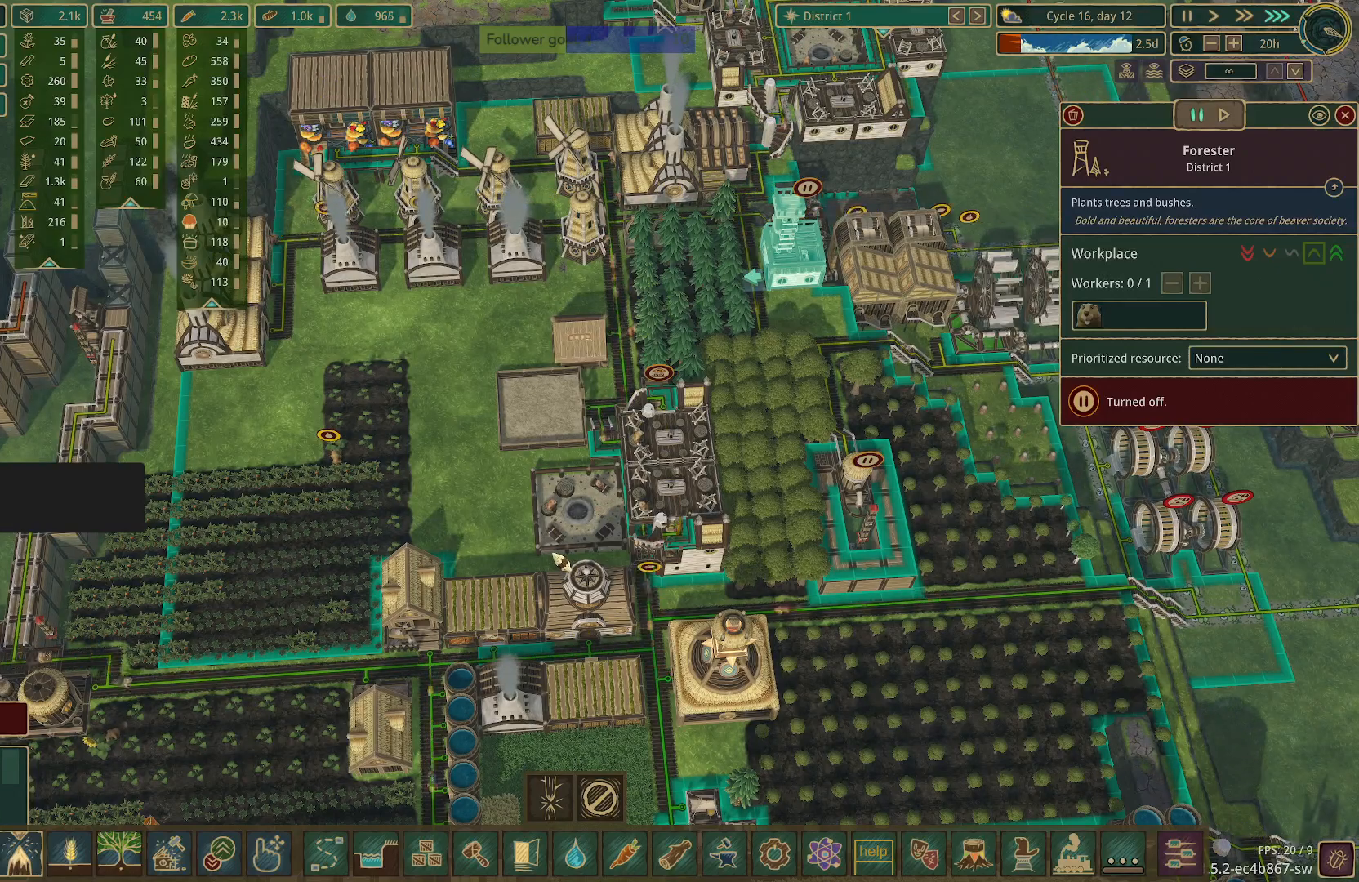
{"keys": [], "mouse": [], "events": []}
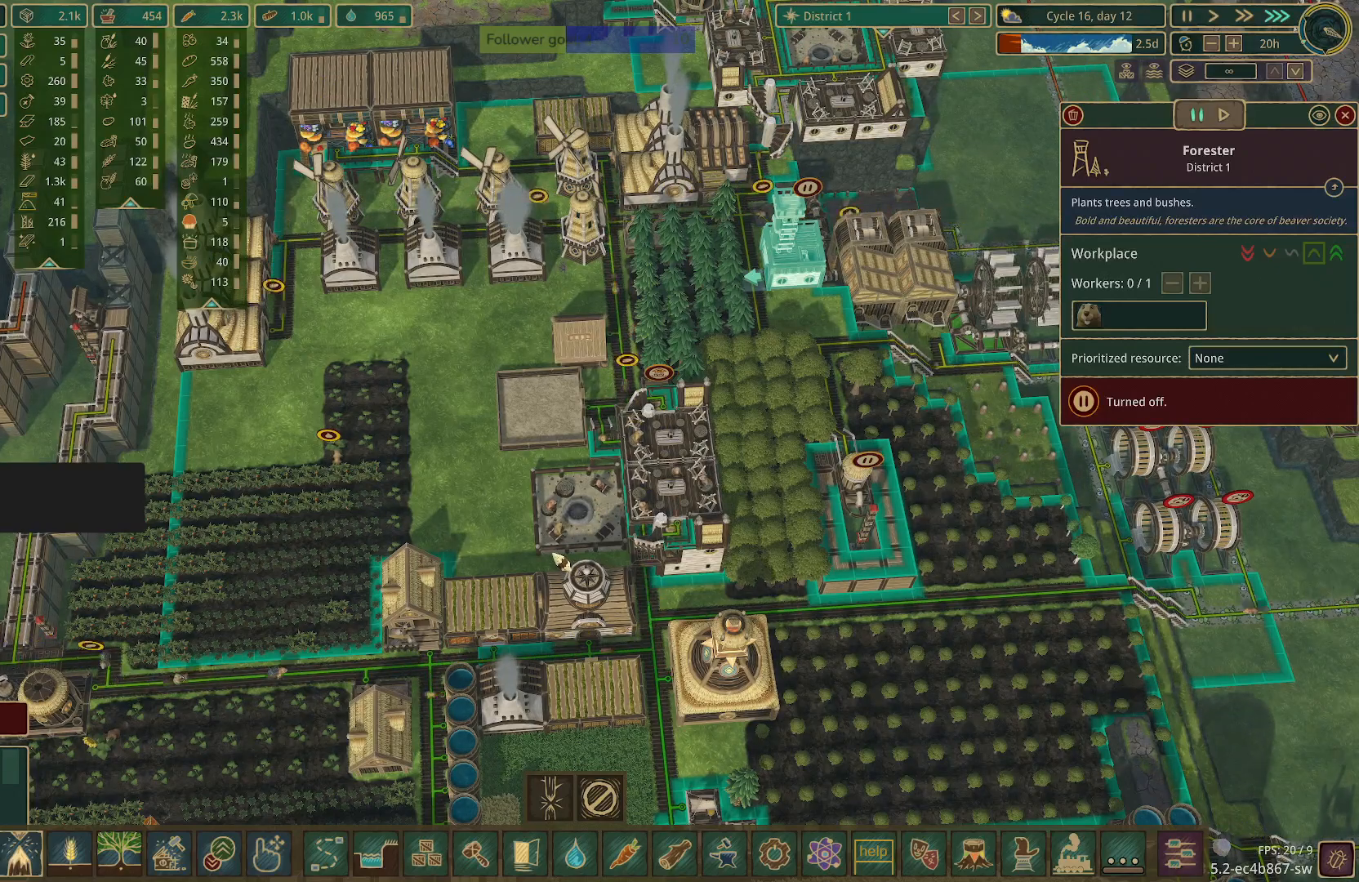
{"keys": [], "mouse": [], "events": []}
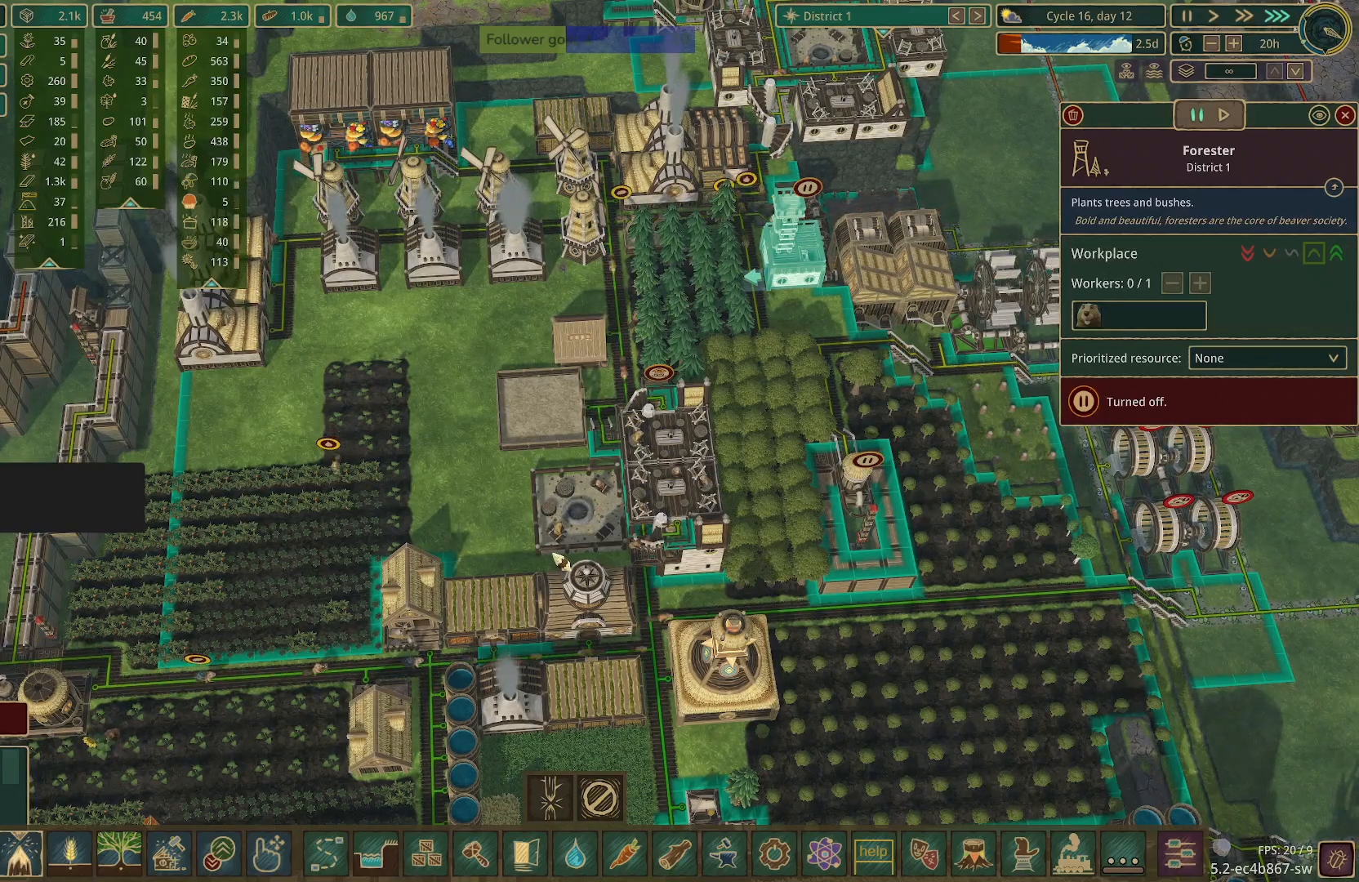
{"keys": [], "mouse": [], "events": []}
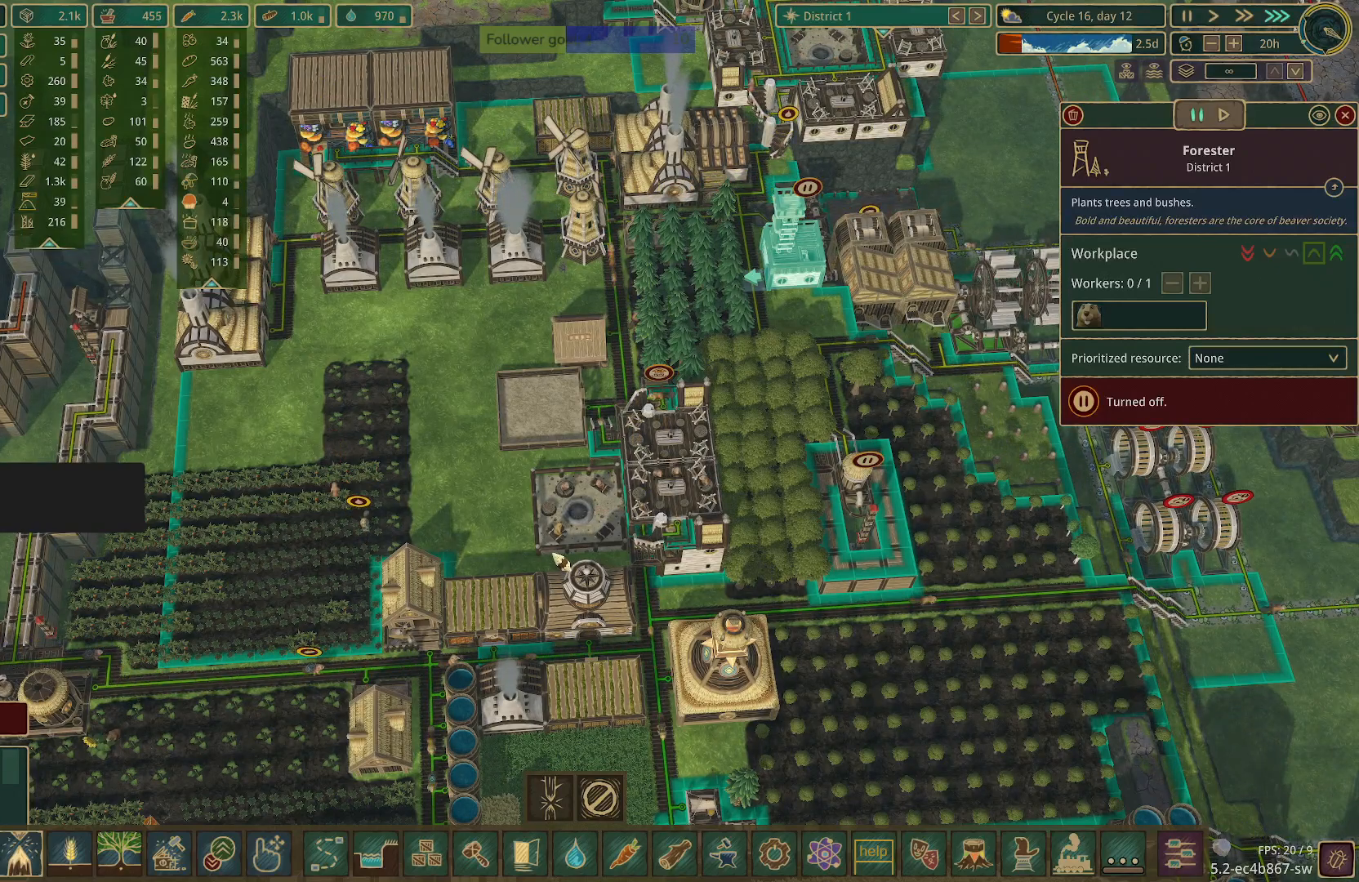
{"keys": [], "mouse": [], "events": []}
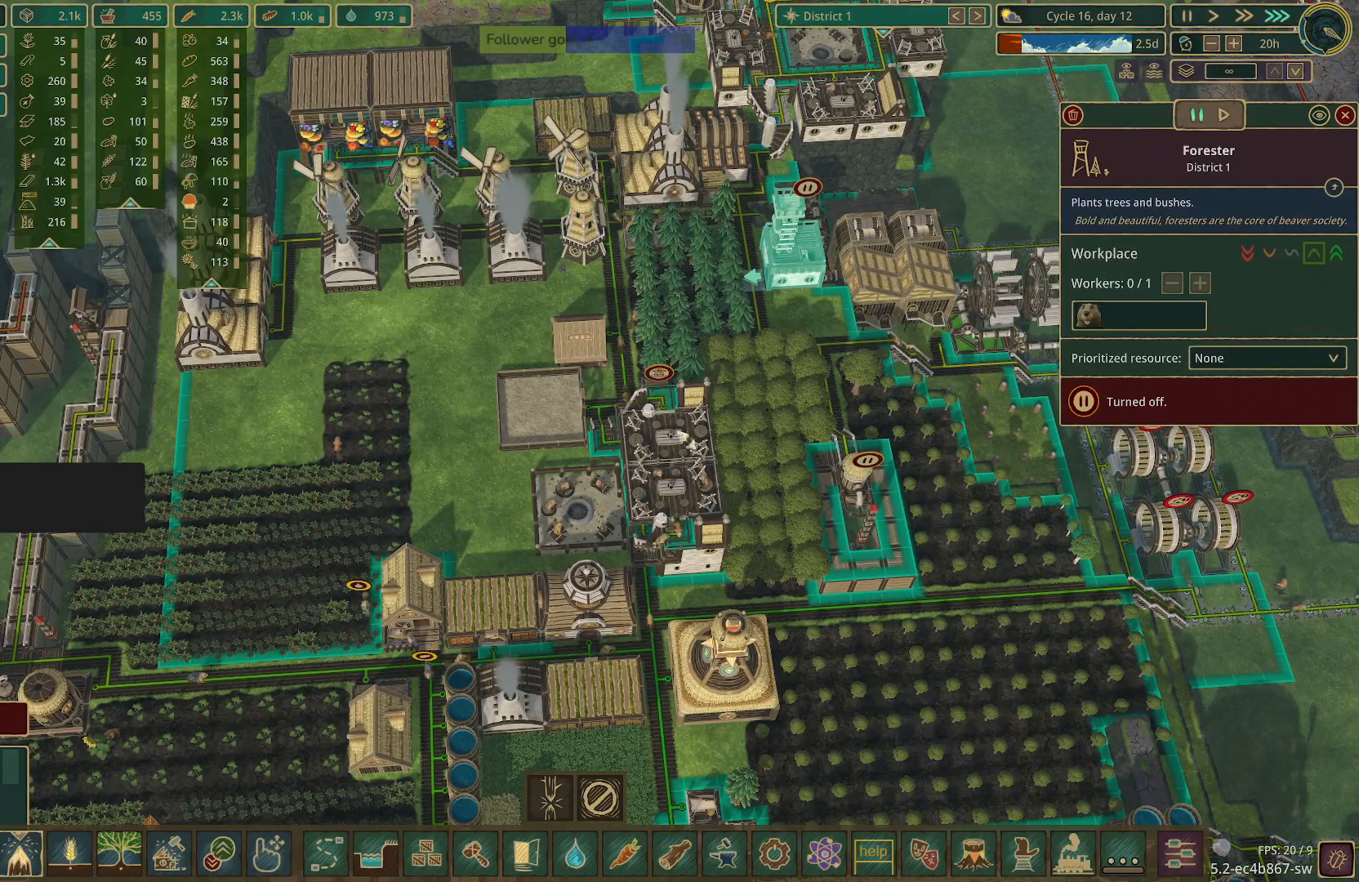
{"keys": [], "mouse": [], "events": []}
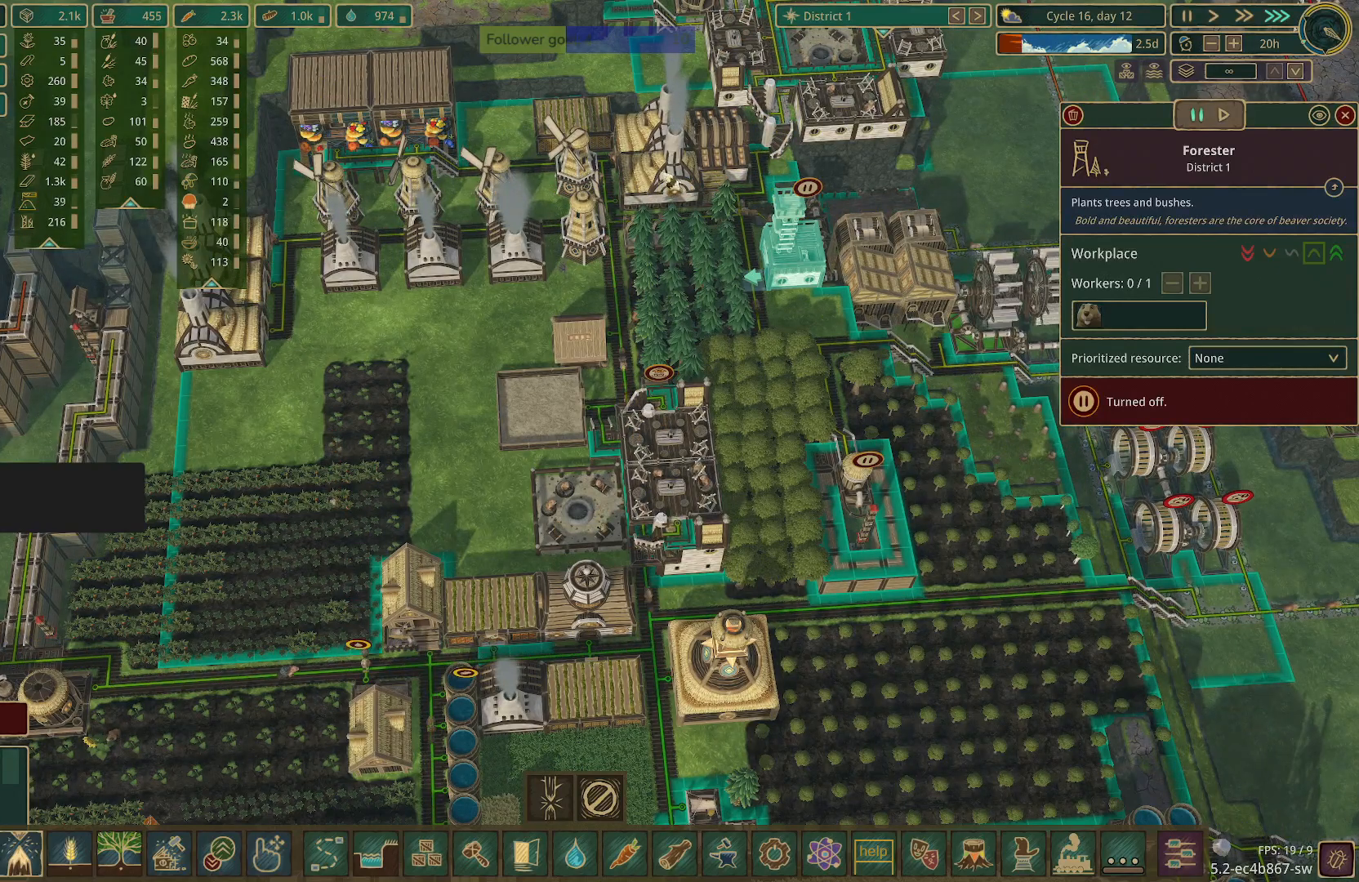
{"keys": [], "mouse": [], "events": [[200, "mouse_left", "down"], [333, "mouse_left", "up"]]}
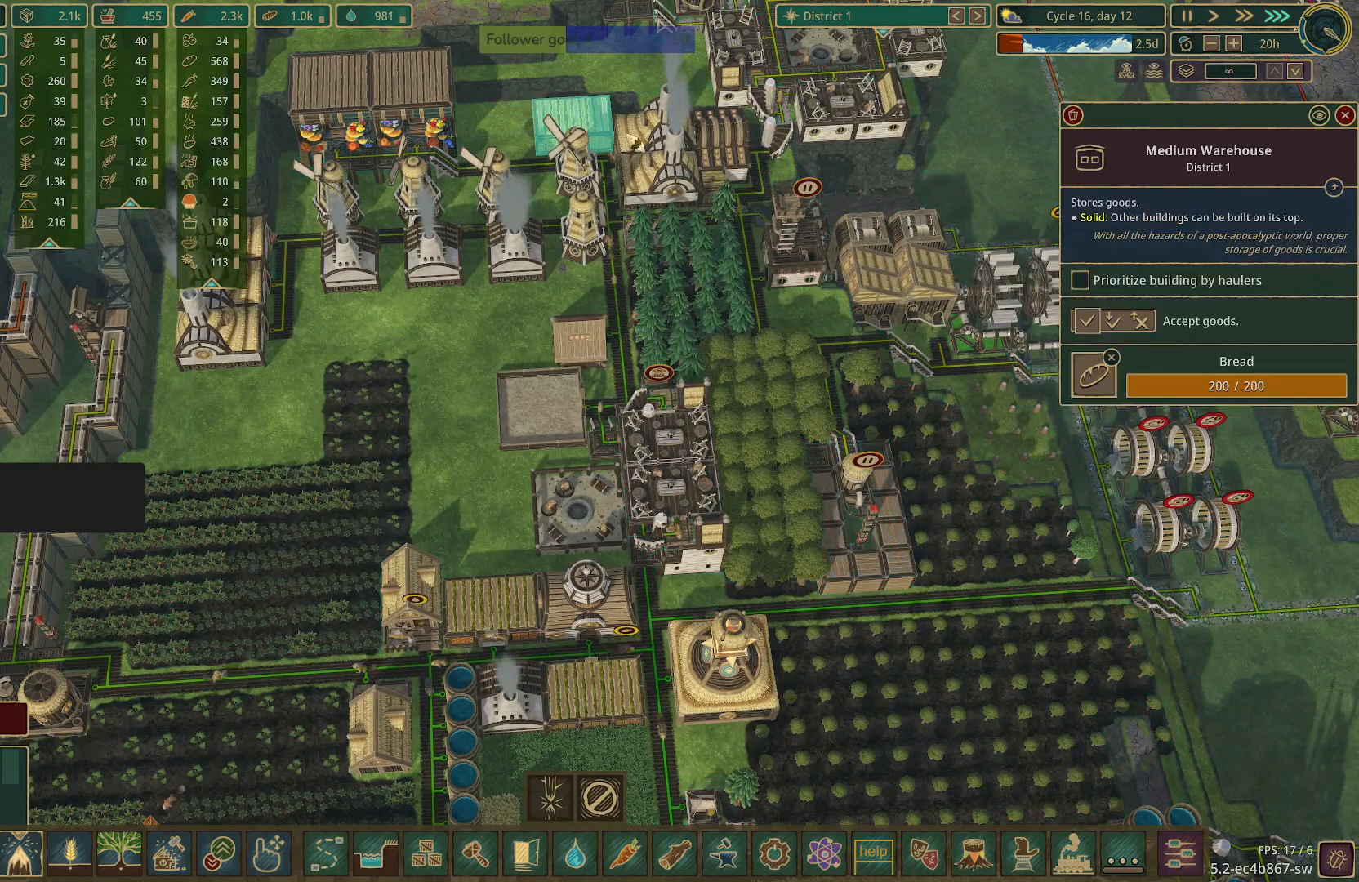
{"keys": [], "mouse": [], "events": [[233, "mouse_left", "down"], [317, "mouse_left", "up"]]}